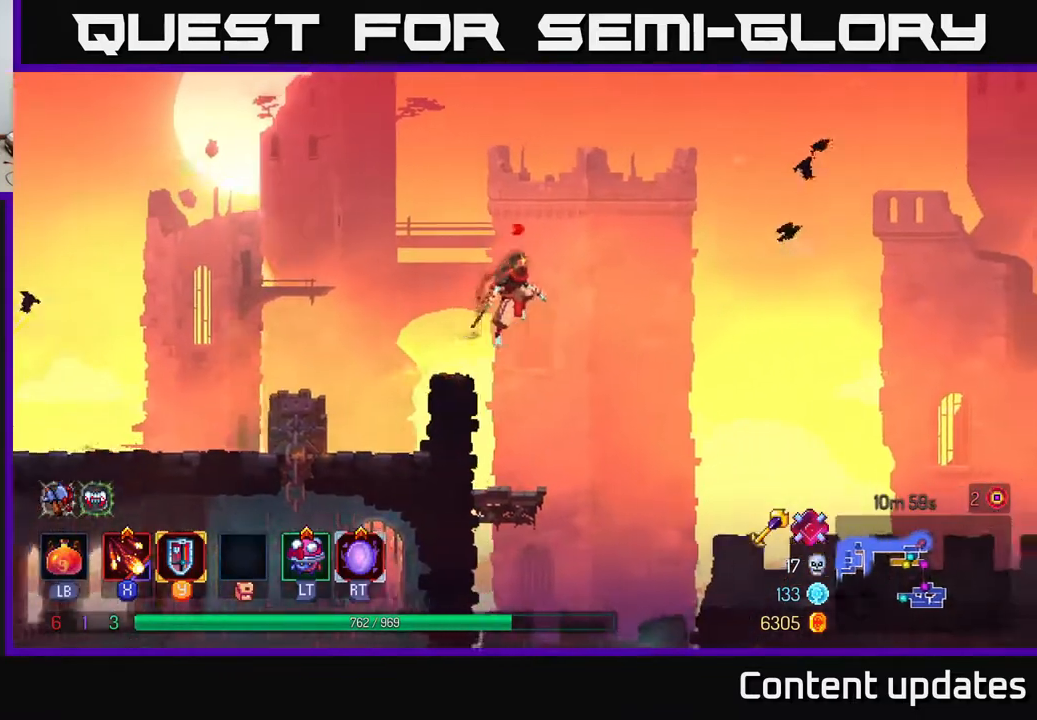
Gameplay with a controller (Xbox layout); each line is a JSON object with the inputs held at the frame after it. "events" lists button and stick changes between this image and that frame as [ms after this image, input, new state], when the widget could be followed in between.
{"buttons": [], "left_stick": "right", "right_stick": "center", "events": [[33, "A", "up"]]}
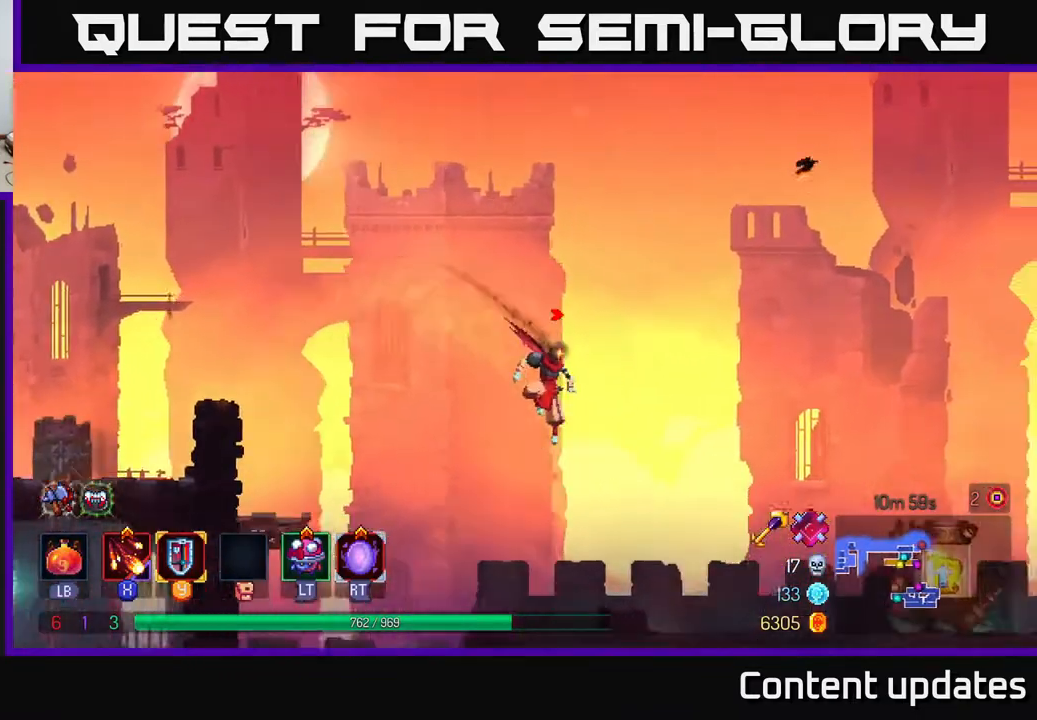
{"buttons": [], "left_stick": "right", "right_stick": "center", "events": [[317, "B", "down"], [433, "B", "up"]]}
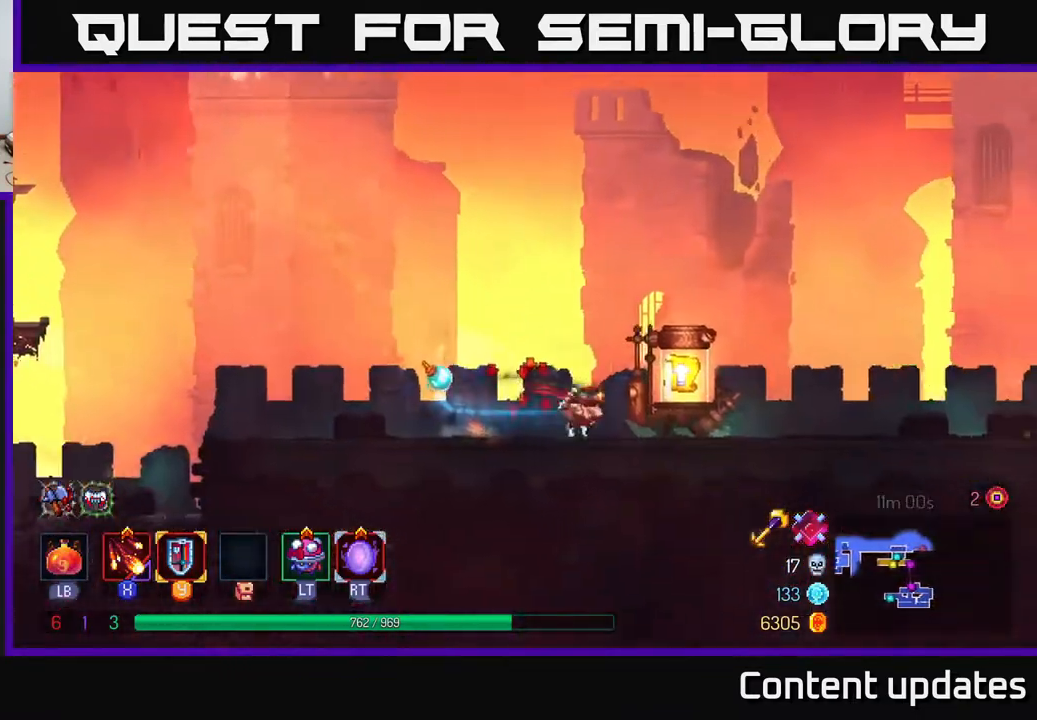
{"buttons": [], "left_stick": "center", "right_stick": "center", "events": [[183, "R1", "down"], [267, "R1", "up"], [283, "left_stick", "center"]]}
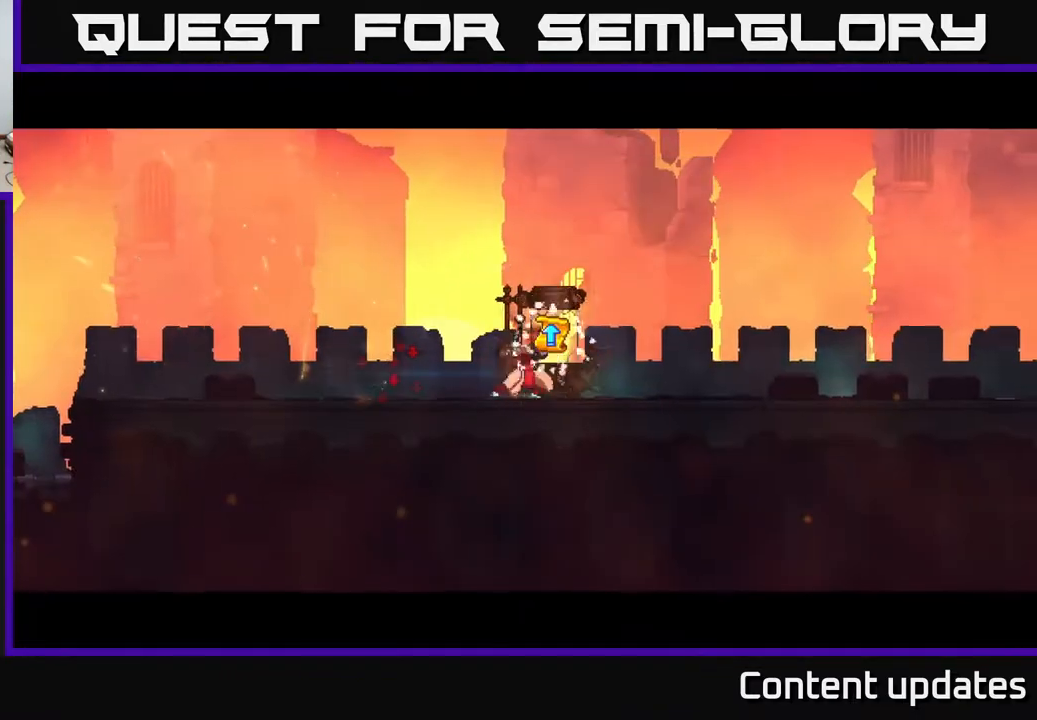
{"buttons": [], "left_stick": "center", "right_stick": "center", "events": []}
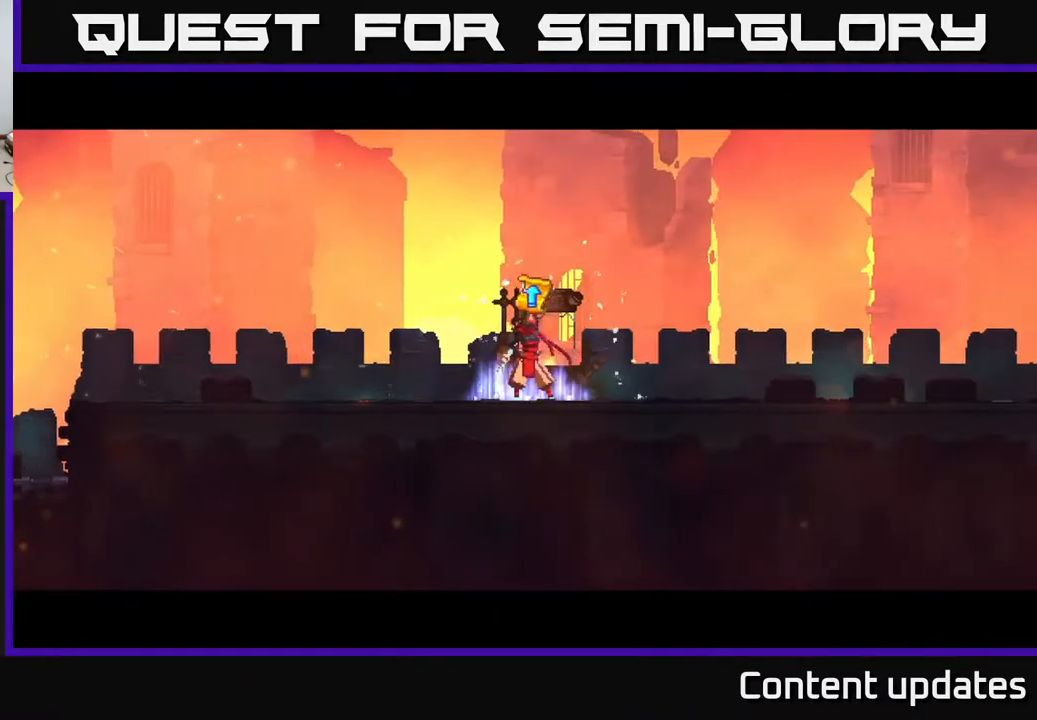
{"buttons": ["A"], "left_stick": "center", "right_stick": "center", "events": [[500, "A", "down"]]}
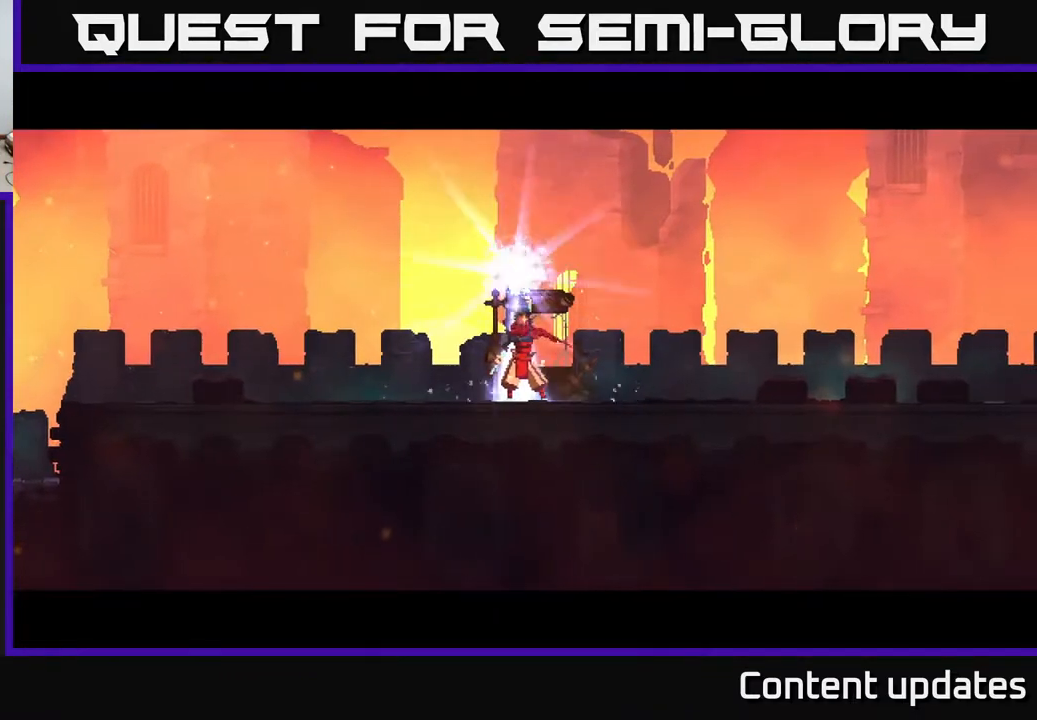
{"buttons": [], "left_stick": "center", "right_stick": "center", "events": [[33, "A", "up"], [150, "A", "down"], [217, "A", "up"], [317, "A", "down"], [367, "A", "up"], [450, "A", "down"], [500, "A", "up"]]}
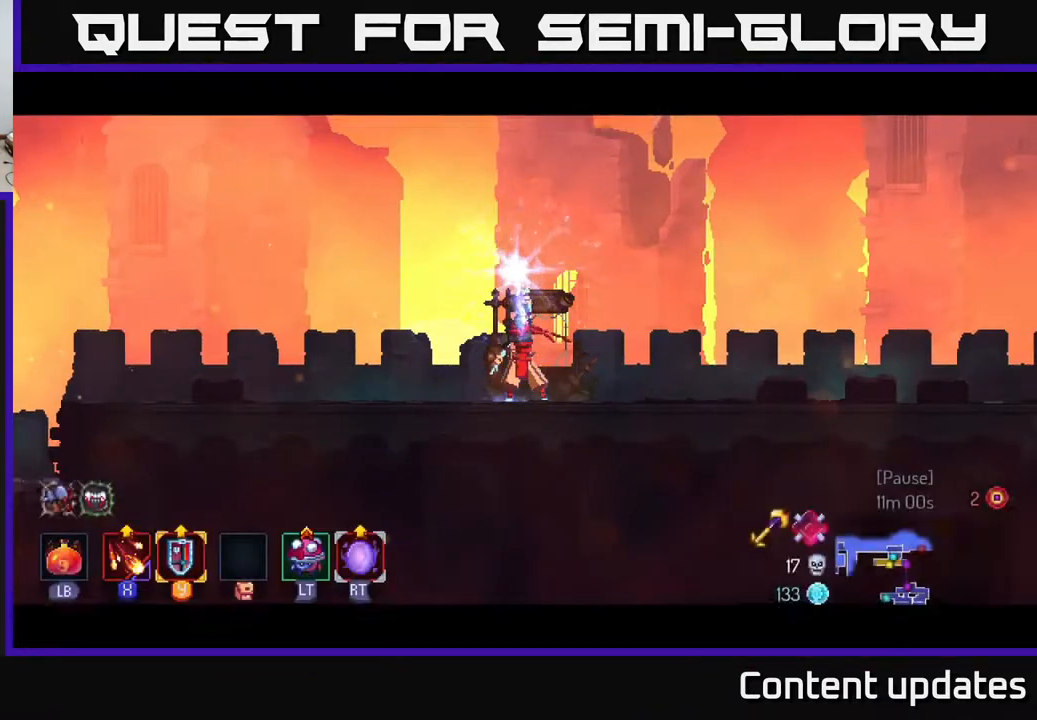
{"buttons": ["A"], "left_stick": "center", "right_stick": "center", "events": [[133, "A", "down"], [183, "A", "up"], [267, "A", "down"], [350, "A", "up"], [467, "A", "down"]]}
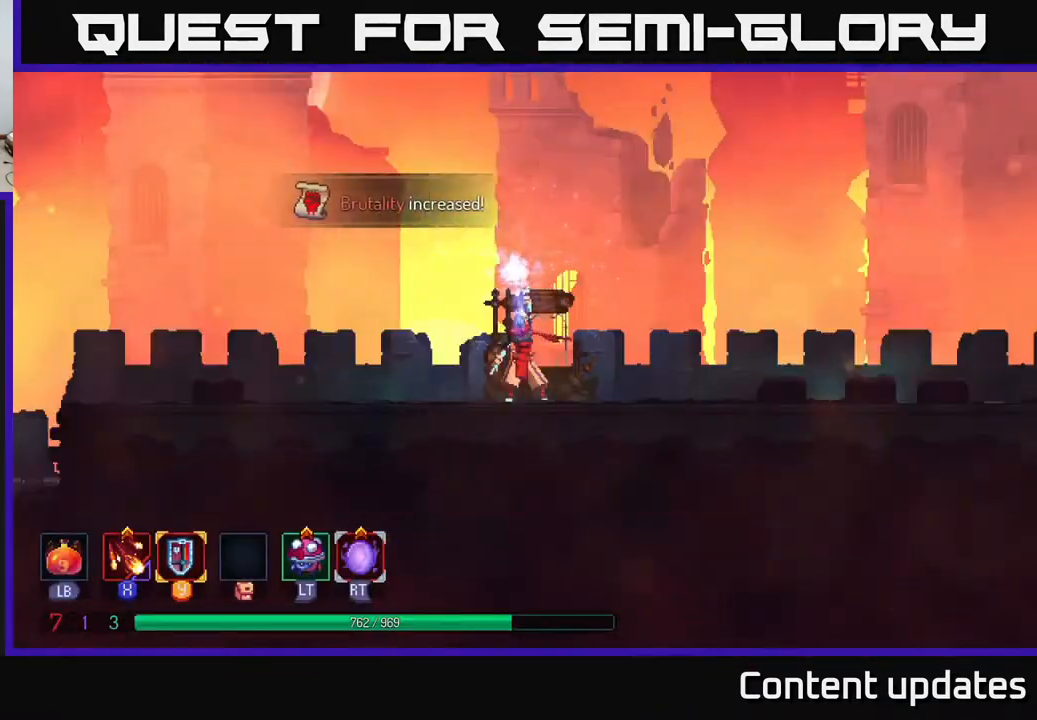
{"buttons": [], "left_stick": "right", "right_stick": "center", "events": [[17, "A", "up"], [217, "left_stick", "right"]]}
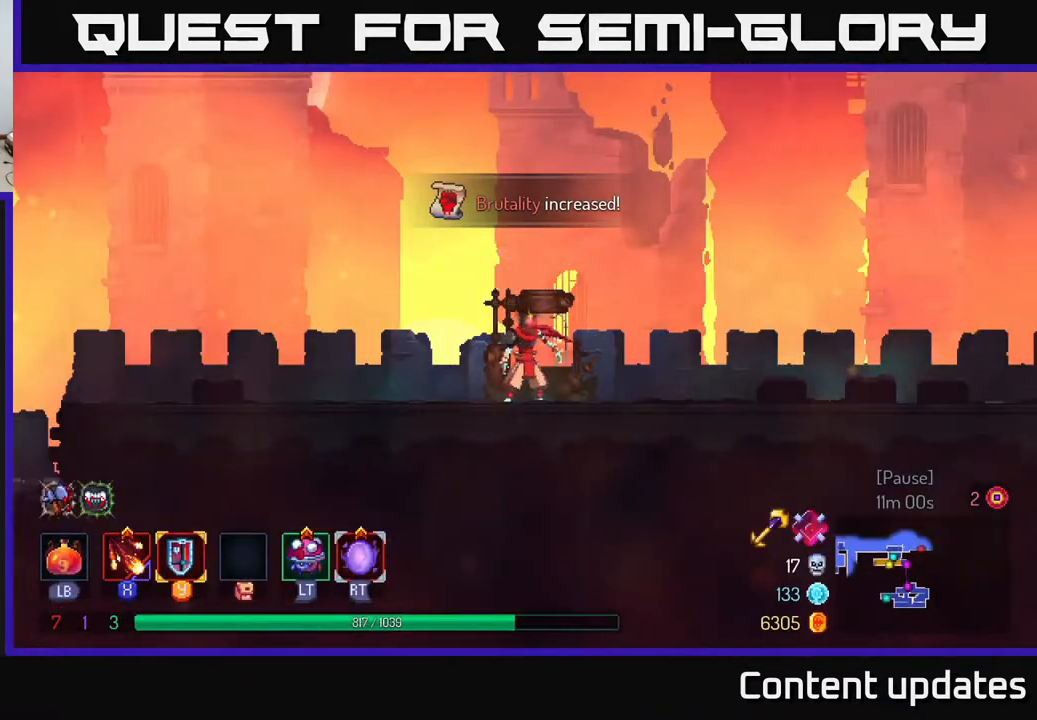
{"buttons": [], "left_stick": "right", "right_stick": "center", "events": []}
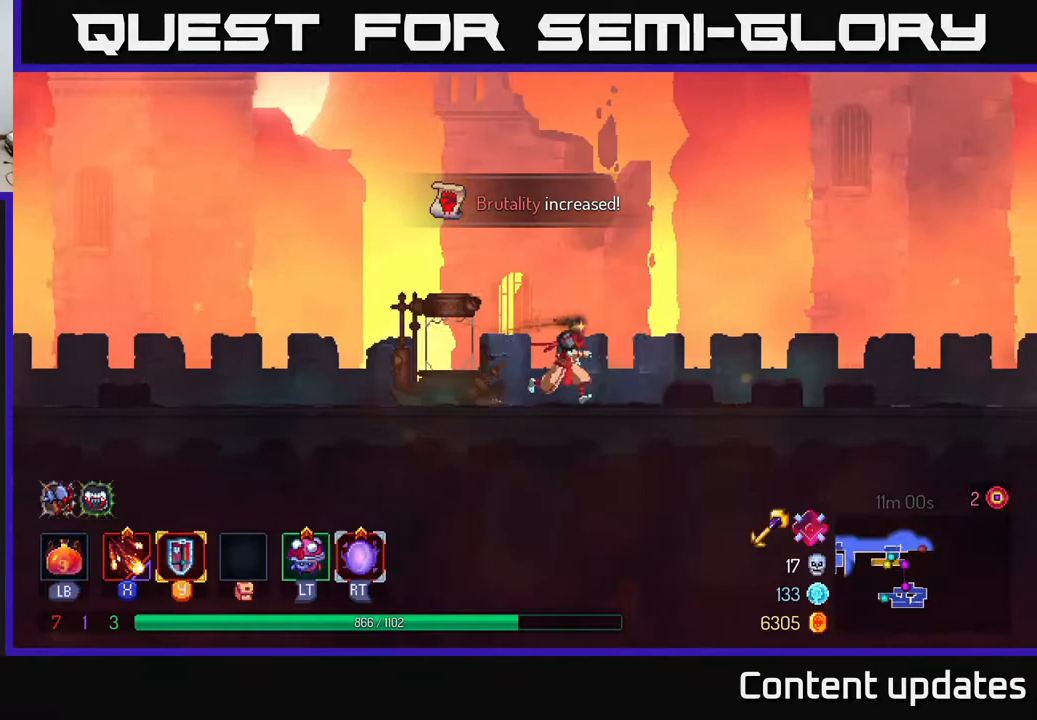
{"buttons": [], "left_stick": "right", "right_stick": "center", "events": []}
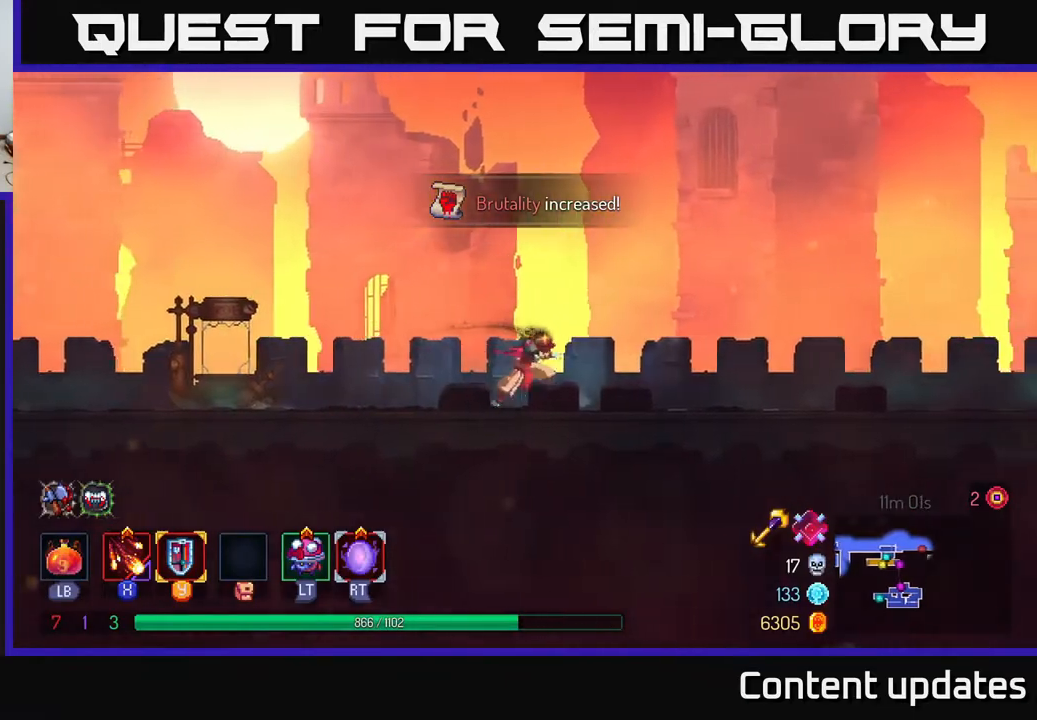
{"buttons": [], "left_stick": "right", "right_stick": "center", "events": [[133, "B", "down"], [317, "B", "up"]]}
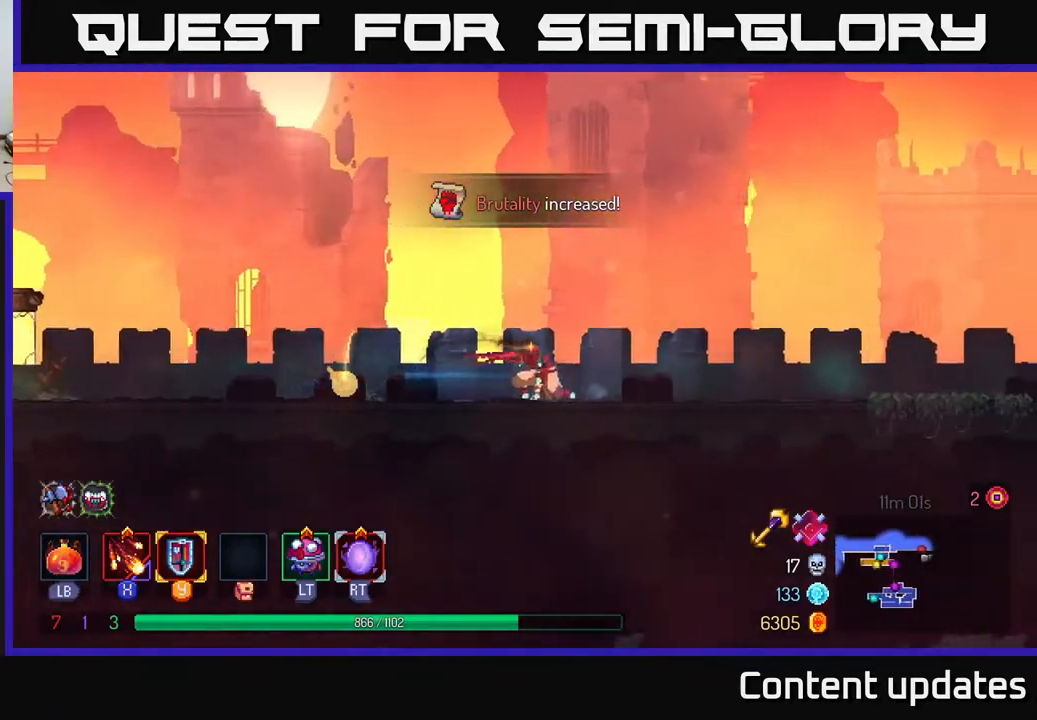
{"buttons": [], "left_stick": "right", "right_stick": "center", "events": []}
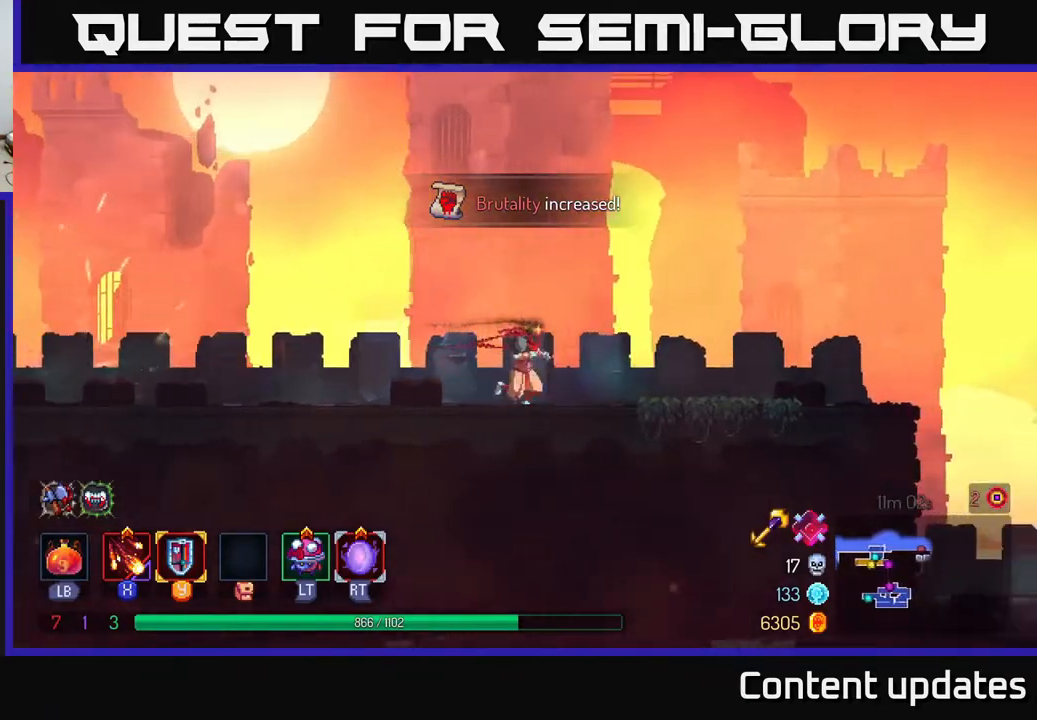
{"buttons": ["B"], "left_stick": "right", "right_stick": "center", "events": [[433, "B", "down"]]}
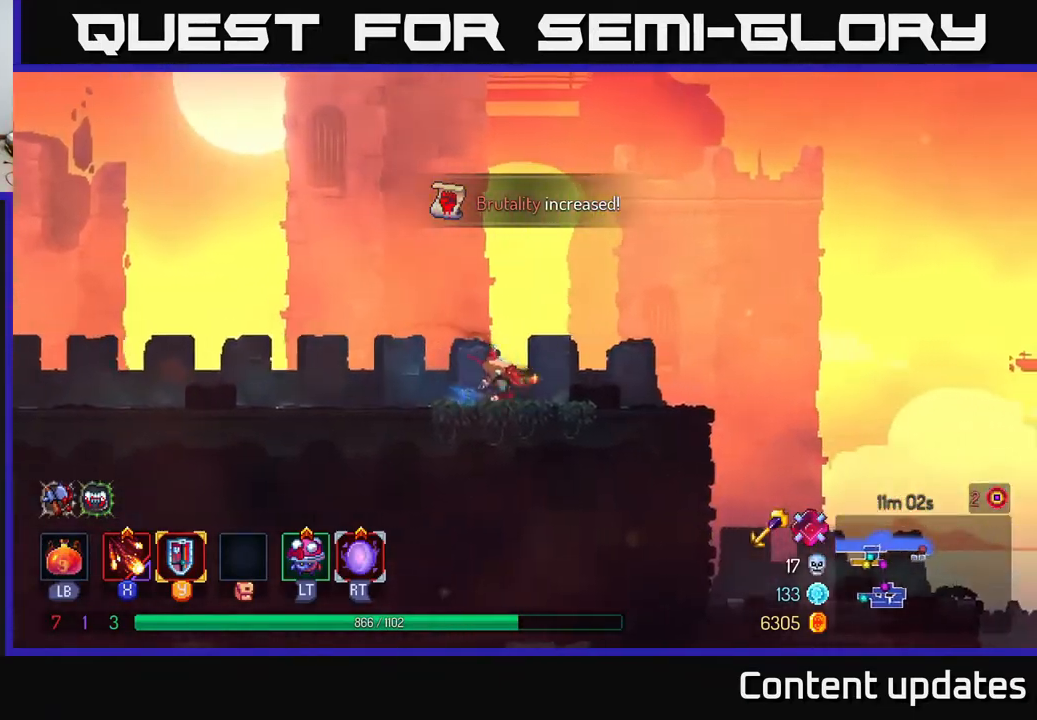
{"buttons": [], "left_stick": "right", "right_stick": "down", "events": [[117, "B", "up"], [417, "right_stick", "down"]]}
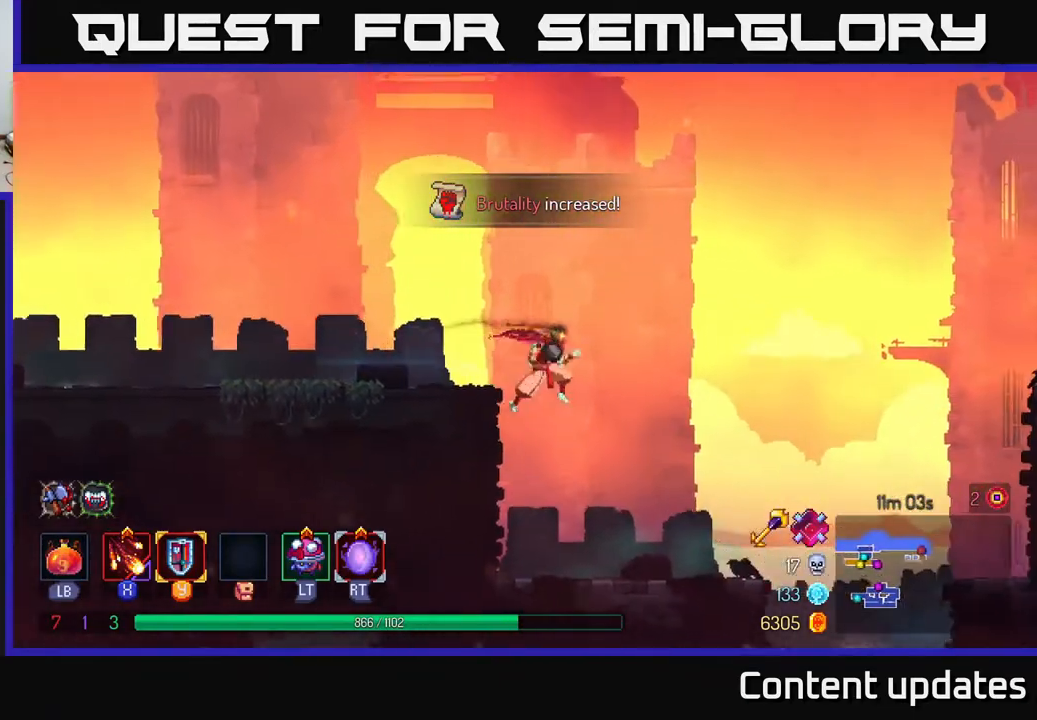
{"buttons": [], "left_stick": "down-left", "right_stick": "down", "events": [[133, "left_stick", "down"], [400, "left_stick", "down-left"]]}
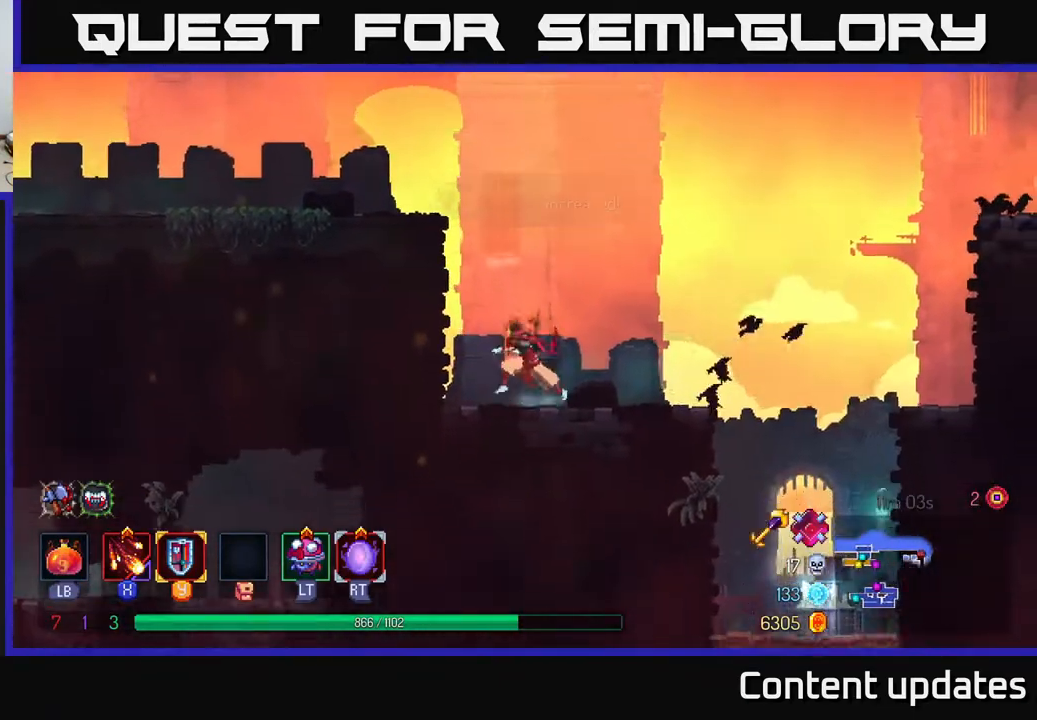
{"buttons": [], "left_stick": "center", "right_stick": "down", "events": [[133, "left_stick", "center"]]}
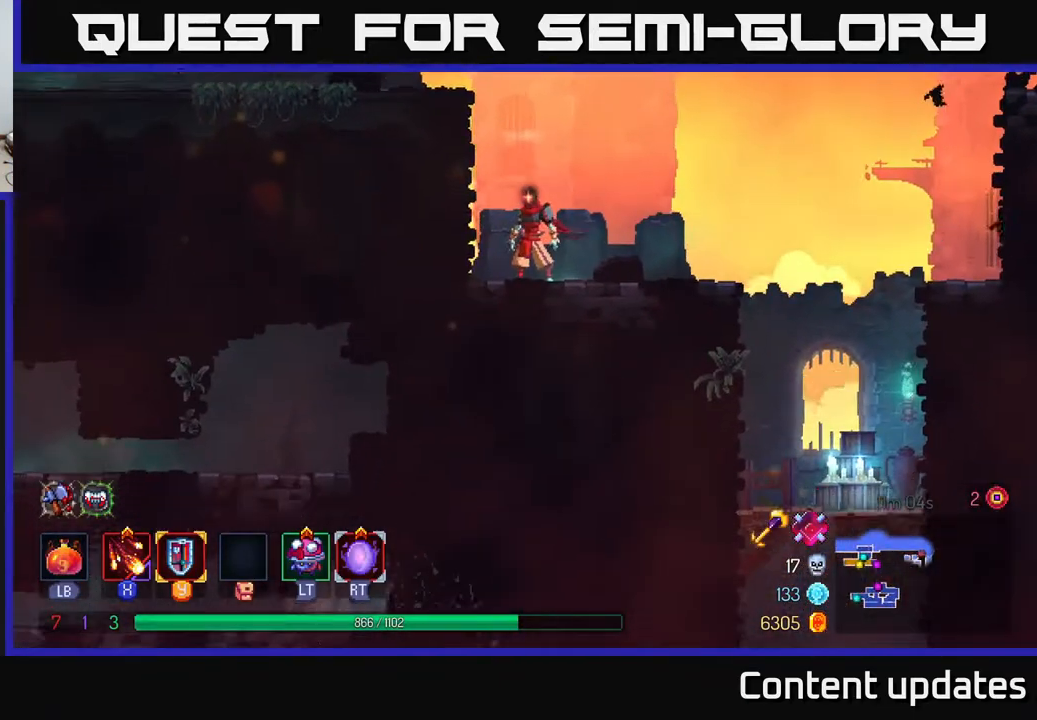
{"buttons": ["B"], "left_stick": "right", "right_stick": "center", "events": [[167, "left_stick", "right"], [300, "right_stick", "center"], [483, "B", "down"]]}
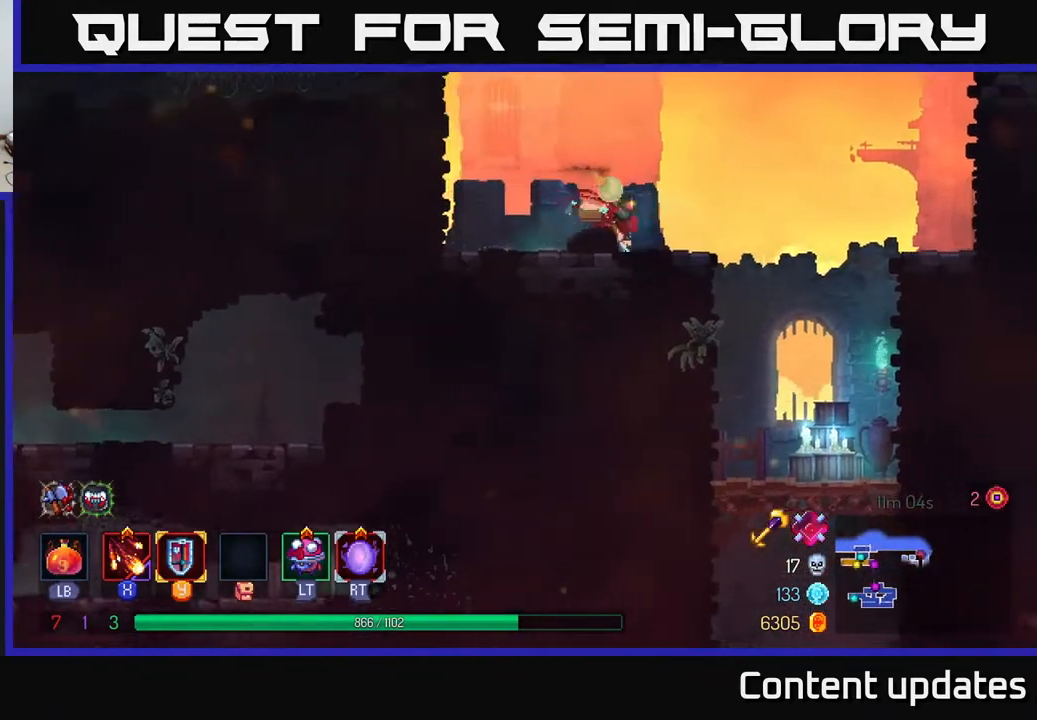
{"buttons": [], "left_stick": "down", "right_stick": "center", "events": [[100, "B", "up"], [350, "left_stick", "down"], [383, "A", "down"], [467, "A", "up"]]}
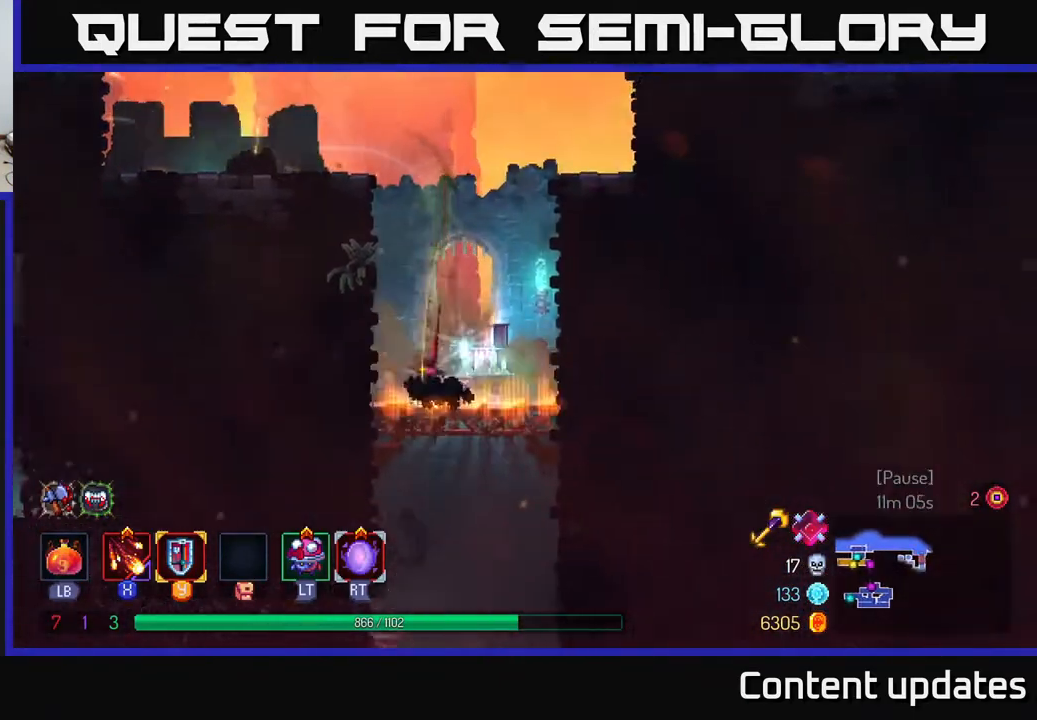
{"buttons": [], "left_stick": "down", "right_stick": "center", "events": [[133, "left_stick", "center"], [267, "left_stick", "down"]]}
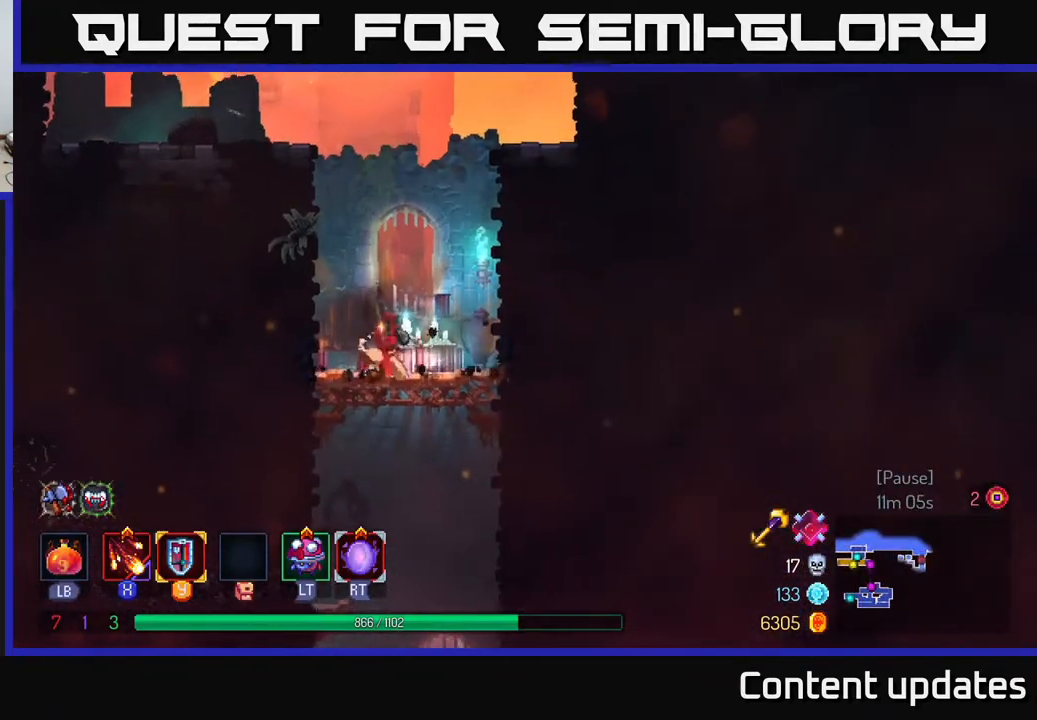
{"buttons": [], "left_stick": "center", "right_stick": "center", "events": [[17, "left_stick", "center"]]}
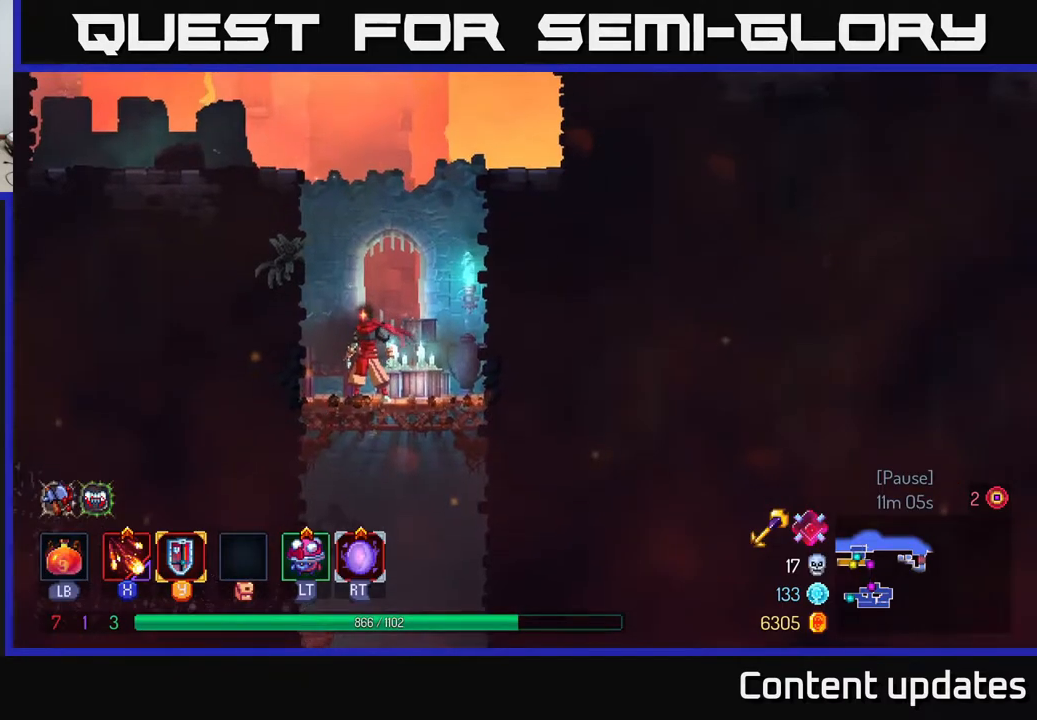
{"buttons": ["R1"], "left_stick": "center", "right_stick": "center", "events": [[183, "left_stick", "right"], [267, "R1", "down"], [433, "left_stick", "center"]]}
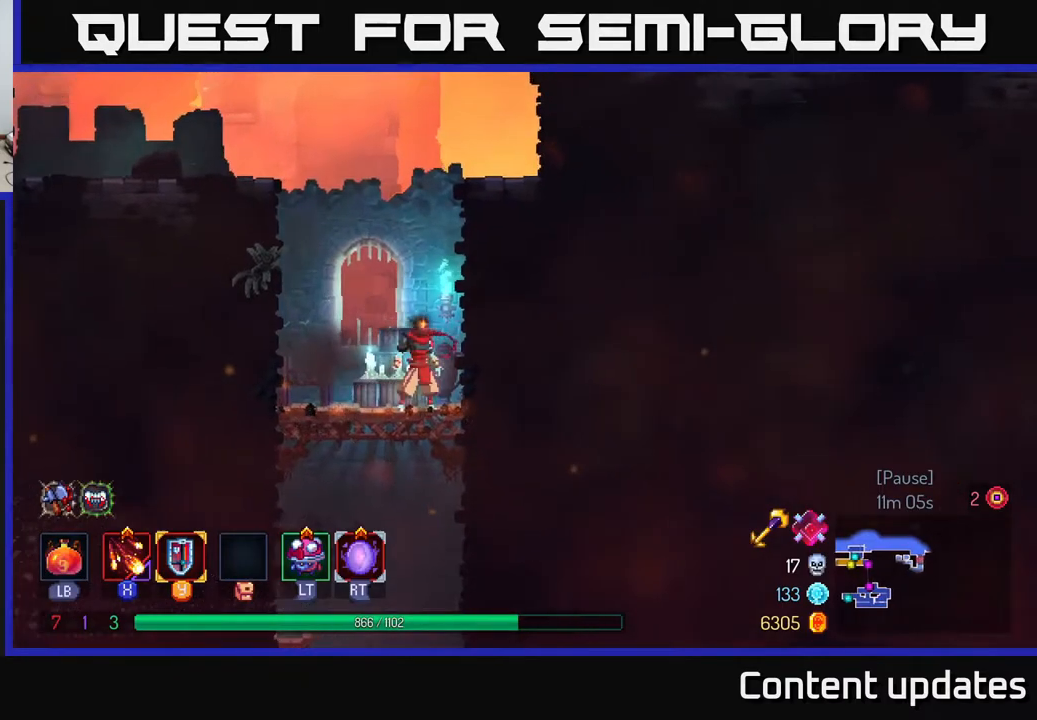
{"buttons": [], "left_stick": "left", "right_stick": "center", "events": [[33, "R1", "up"], [67, "left_stick", "left"], [117, "R1", "down"], [200, "R1", "up"], [283, "R1", "down"], [333, "R1", "up"], [433, "R1", "down"], [483, "R1", "up"]]}
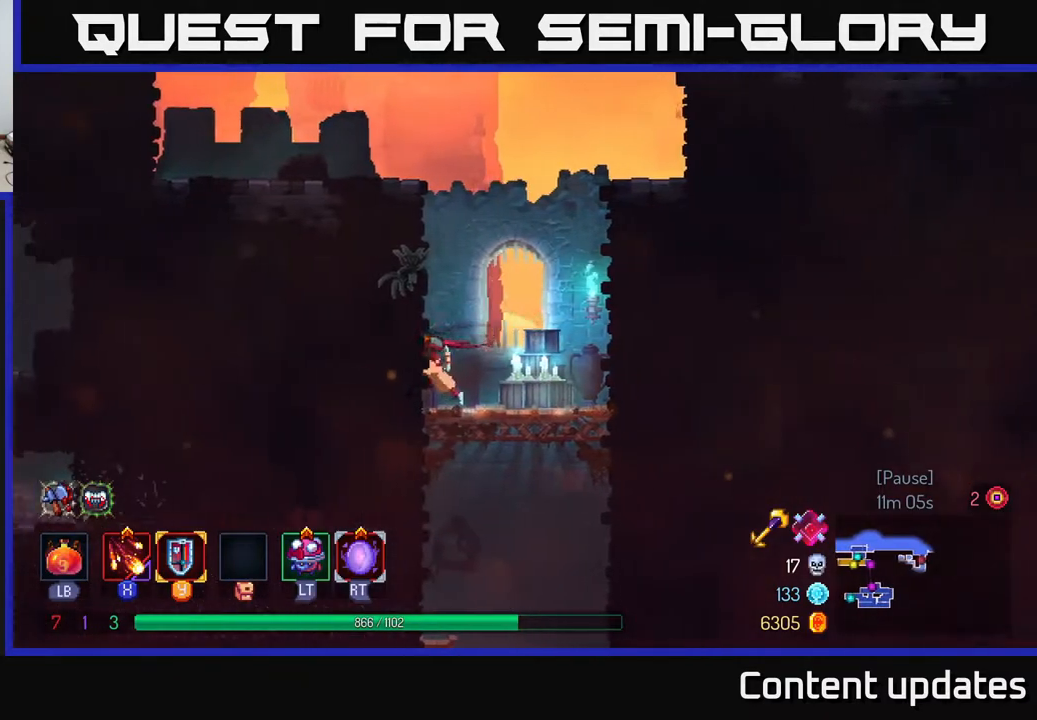
{"buttons": [], "left_stick": "down", "right_stick": "center", "events": [[17, "left_stick", "down-left"], [100, "A", "down"], [117, "left_stick", "down"], [200, "A", "up"], [233, "A", "down"], [300, "A", "up"]]}
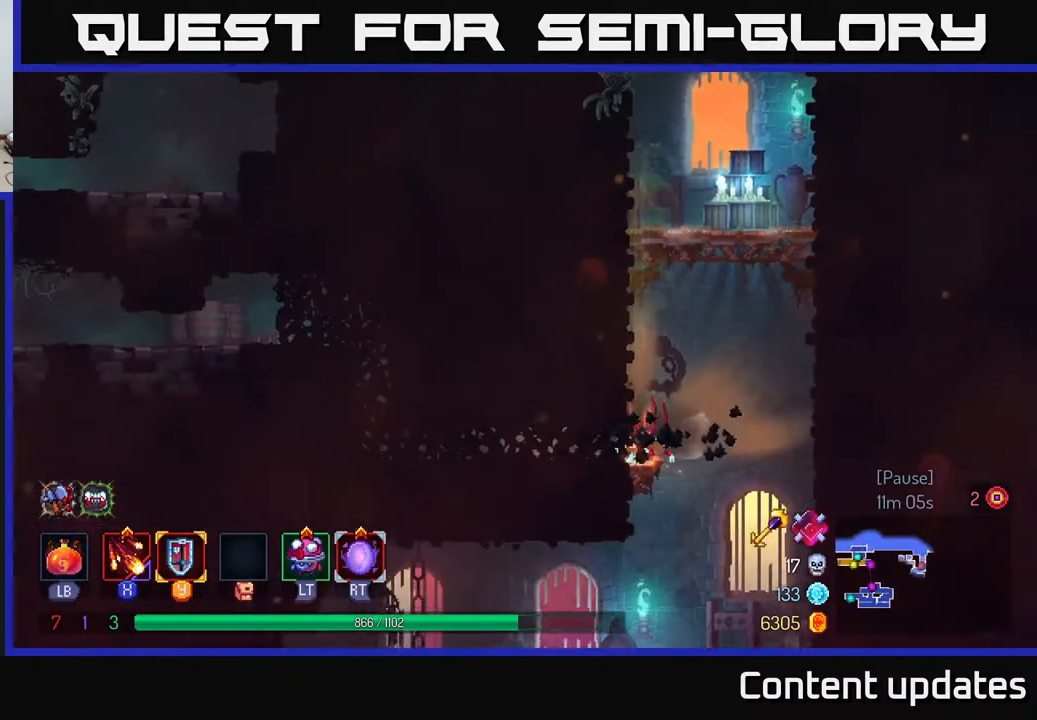
{"buttons": [], "left_stick": "left", "right_stick": "center", "events": [[17, "left_stick", "center"], [250, "left_stick", "left"], [283, "B", "down"], [400, "B", "up"]]}
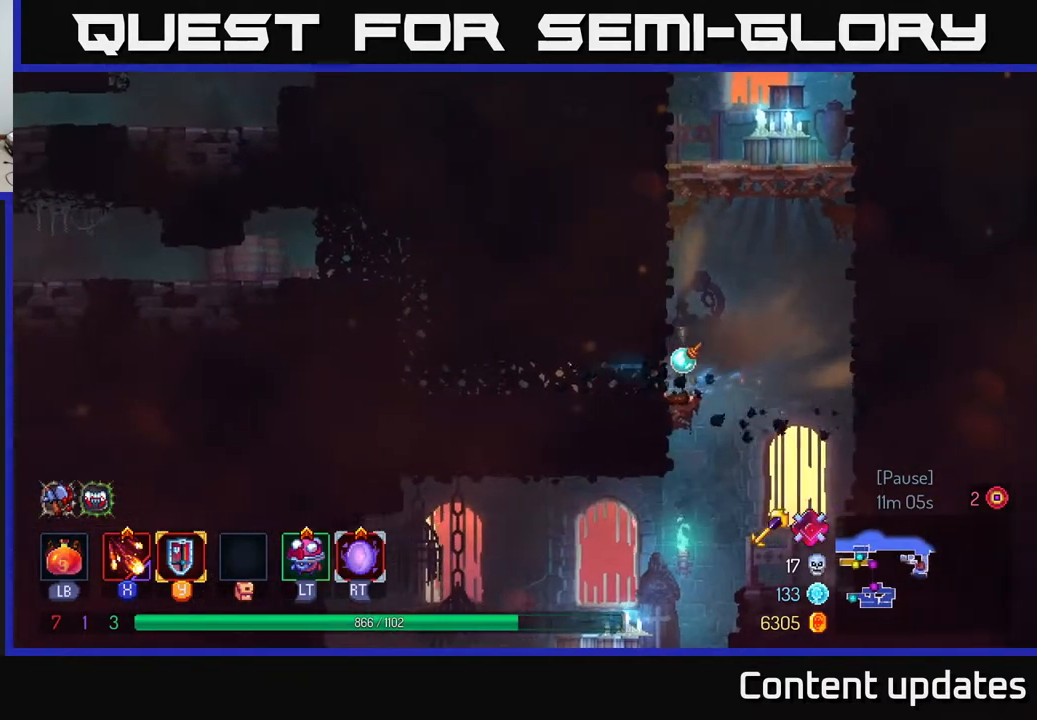
{"buttons": [], "left_stick": "left", "right_stick": "center", "events": [[317, "A", "down"], [433, "A", "up"]]}
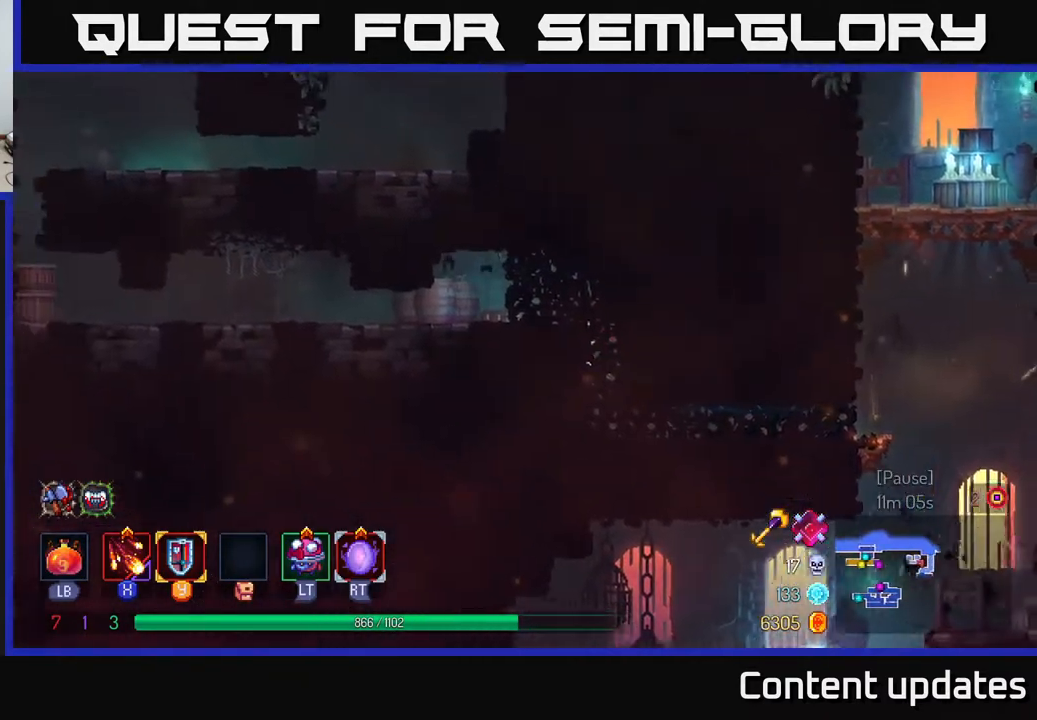
{"buttons": [], "left_stick": "right", "right_stick": "center", "events": [[383, "B", "down"], [500, "B", "up"], [500, "left_stick", "right"]]}
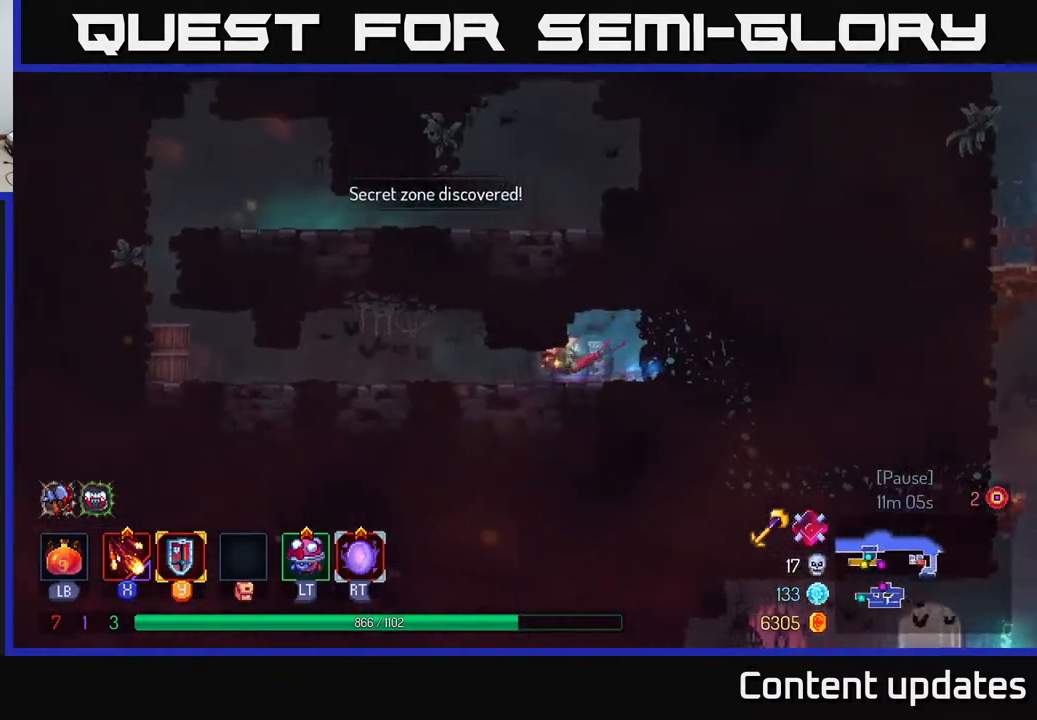
{"buttons": [], "left_stick": "left", "right_stick": "center", "events": [[183, "left_stick", "left"]]}
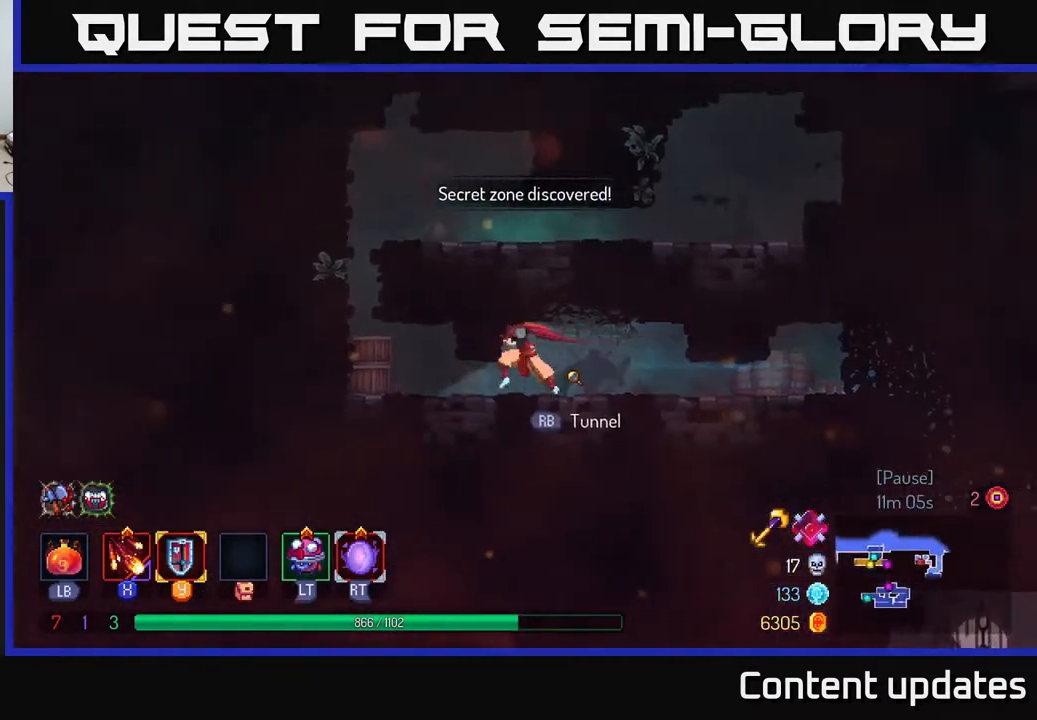
{"buttons": ["B"], "left_stick": "left", "right_stick": "center", "events": [[100, "B", "down"], [217, "B", "up"], [450, "B", "down"]]}
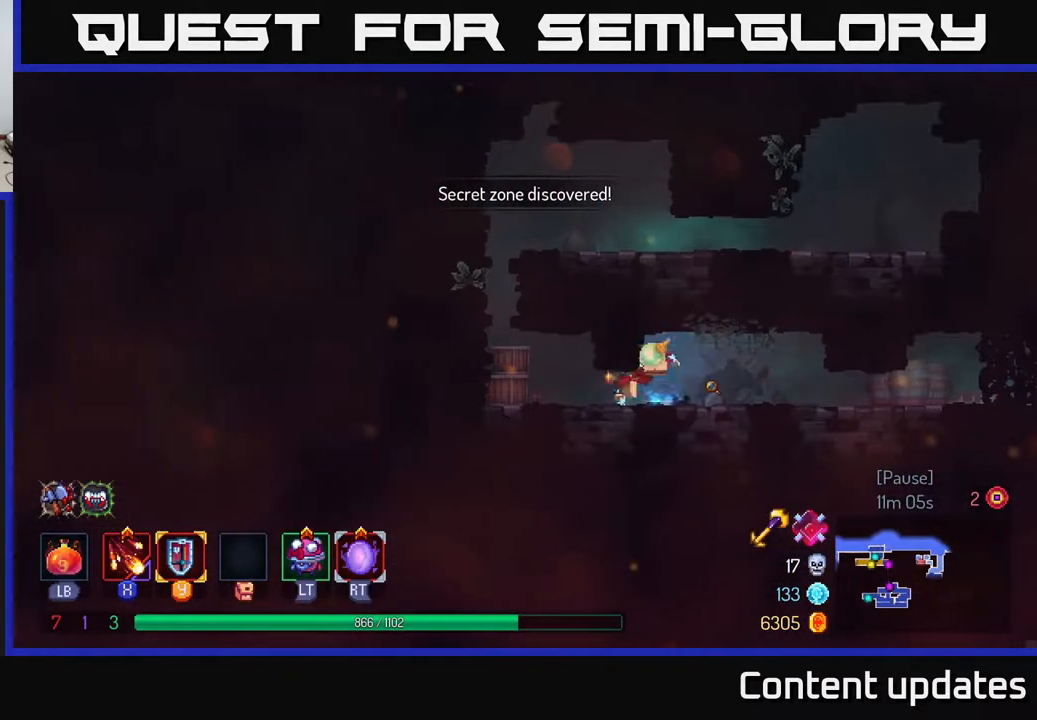
{"buttons": ["A"], "left_stick": "left", "right_stick": "center", "events": [[50, "B", "up"], [250, "A", "down"], [417, "A", "up"], [467, "A", "down"]]}
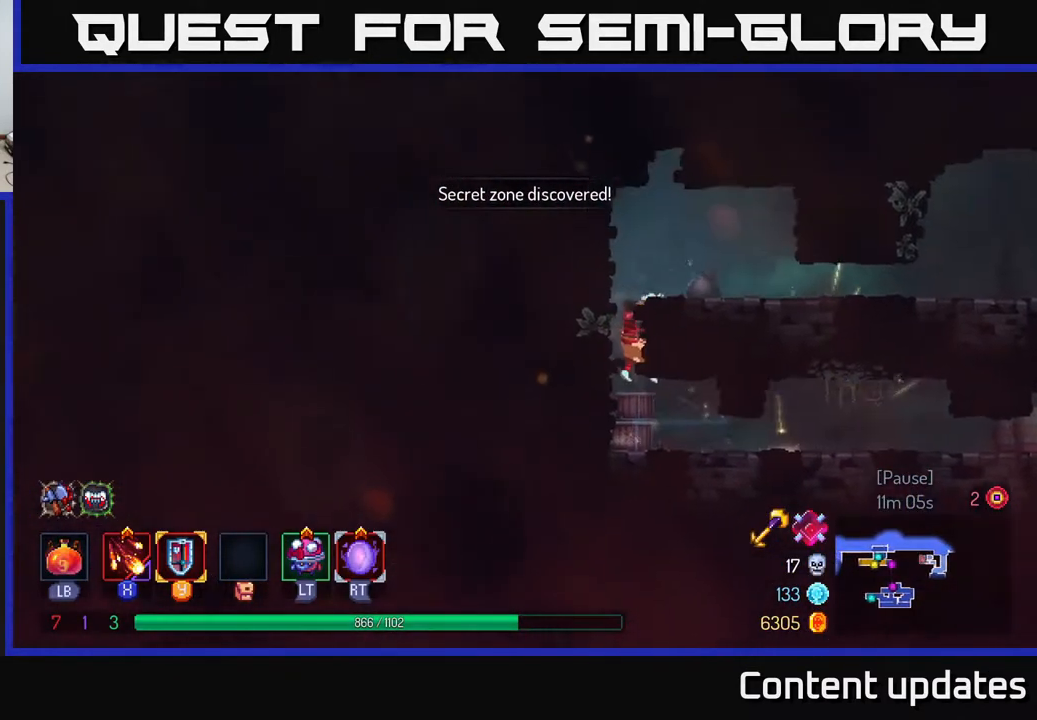
{"buttons": ["R1"], "left_stick": "right", "right_stick": "center", "events": [[17, "left_stick", "right"], [50, "A", "up"], [200, "B", "down"], [300, "B", "up"], [433, "R1", "down"]]}
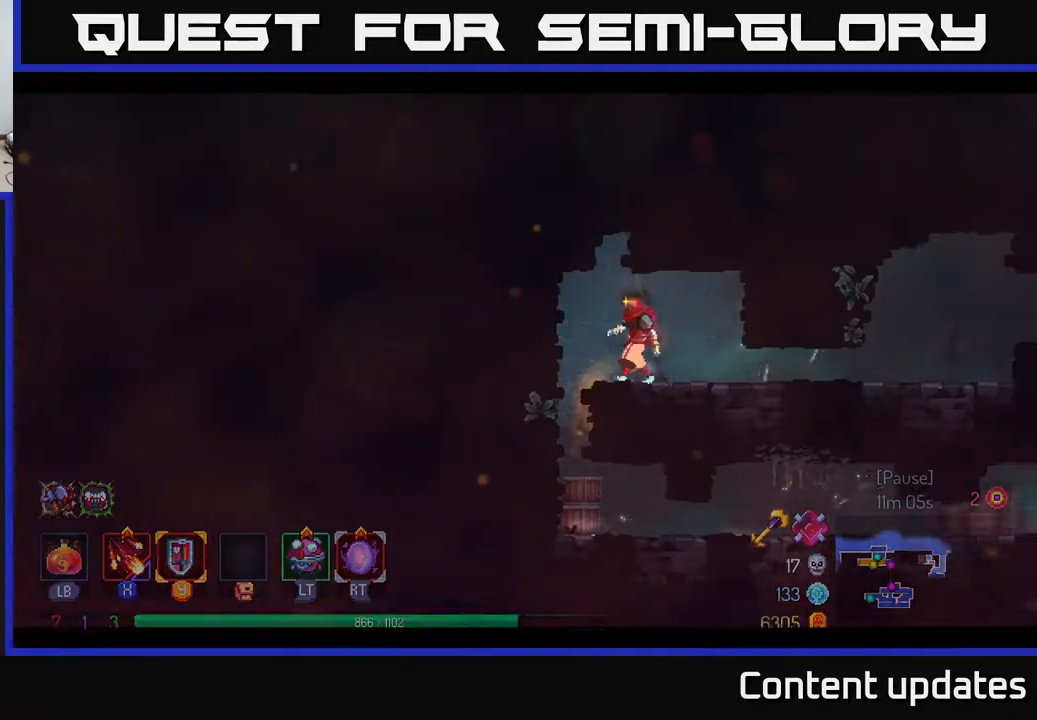
{"buttons": [], "left_stick": "center", "right_stick": "center", "events": [[50, "R1", "up"], [67, "left_stick", "left"], [233, "left_stick", "center"]]}